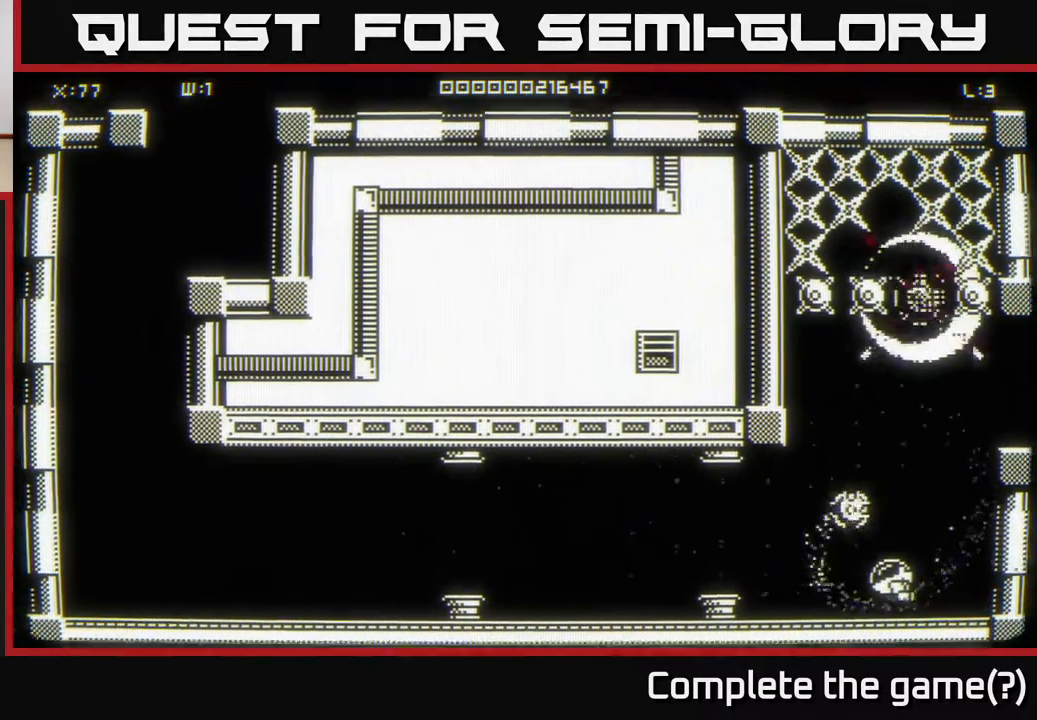
Gameplay with a controller (Xbox layout); each line is a JSON object with the inputs held at the frame after it. "events" lists button and stick changes between this image and that frame as [ms after this image, input, new state], when the widget could be followed in between.
{"buttons": [], "left_stick": "up-right", "right_stick": "center", "events": [[100, "left_stick", "down-right"], [167, "left_stick", "center"], [467, "left_stick", "up-right"]]}
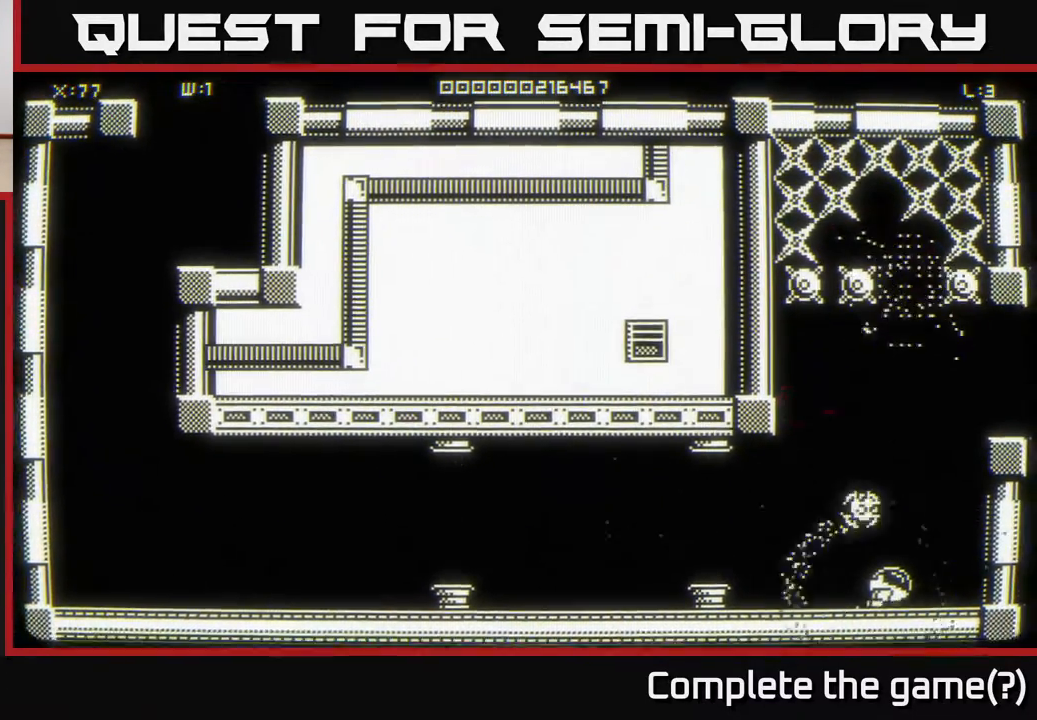
{"buttons": [], "left_stick": "up", "right_stick": "center", "events": [[17, "left_stick", "up"], [233, "left_stick", "center"], [483, "left_stick", "up"]]}
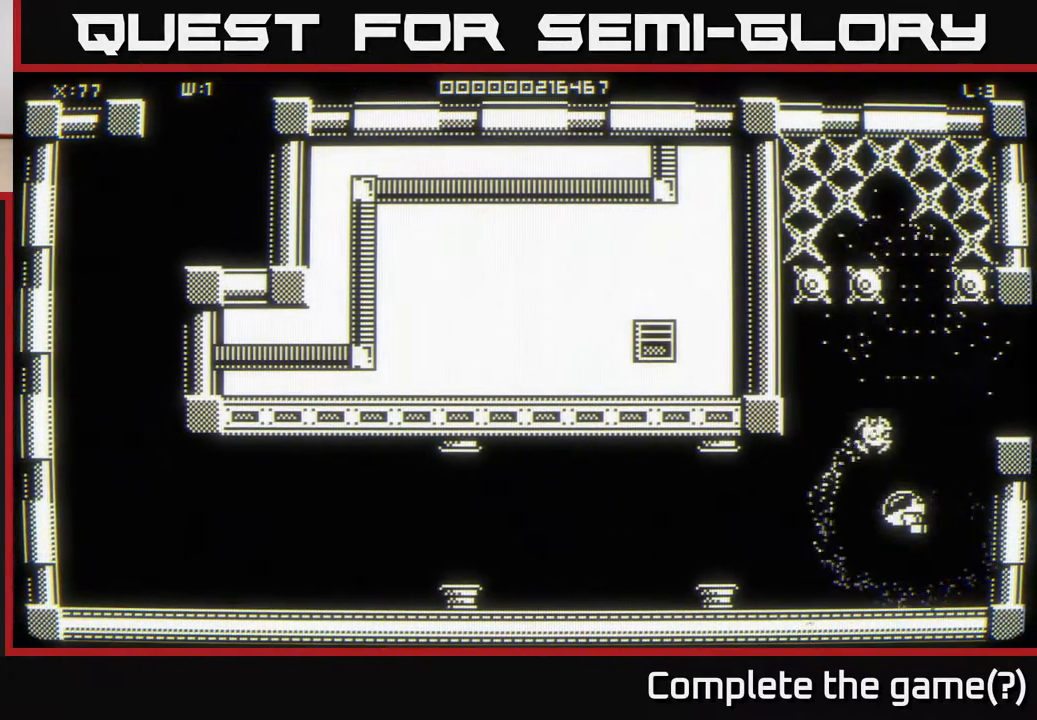
{"buttons": [], "left_stick": "center", "right_stick": "center", "events": [[117, "left_stick", "center"]]}
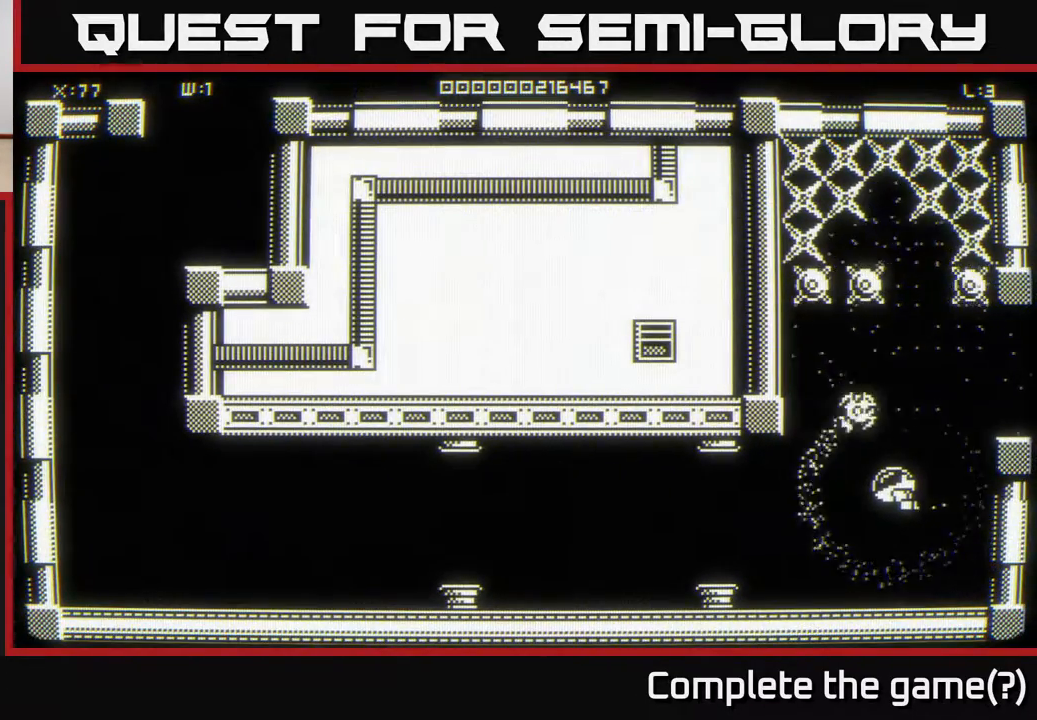
{"buttons": [], "left_stick": "center", "right_stick": "center", "events": [[133, "left_stick", "up"], [233, "left_stick", "center"]]}
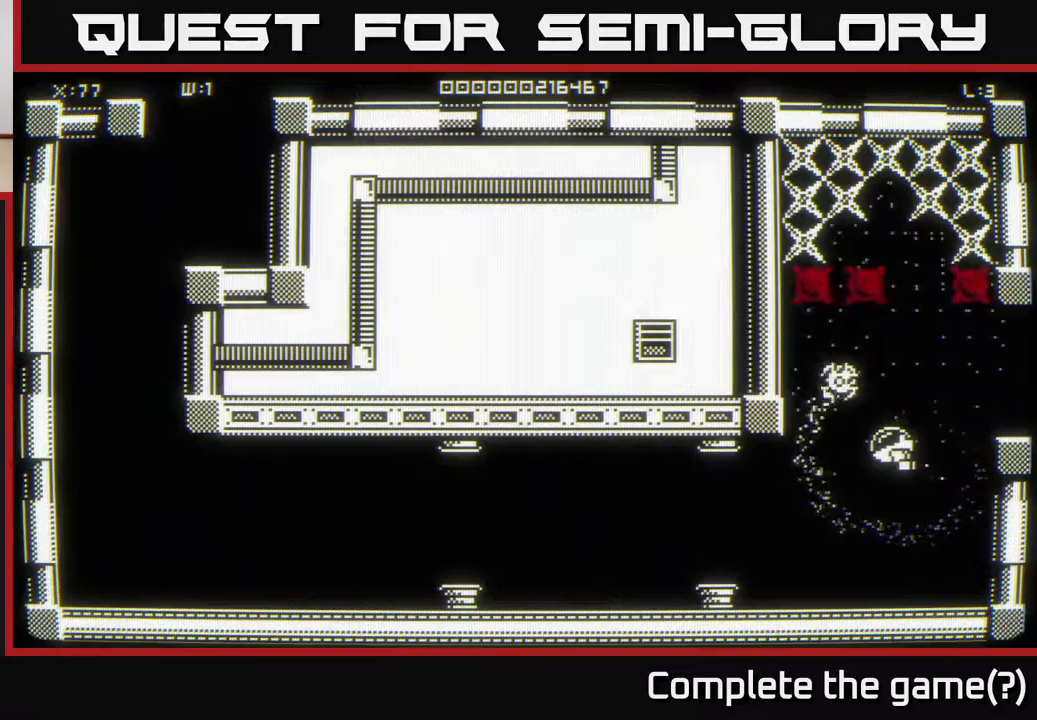
{"buttons": [], "left_stick": "down", "right_stick": "center", "events": [[50, "left_stick", "down"]]}
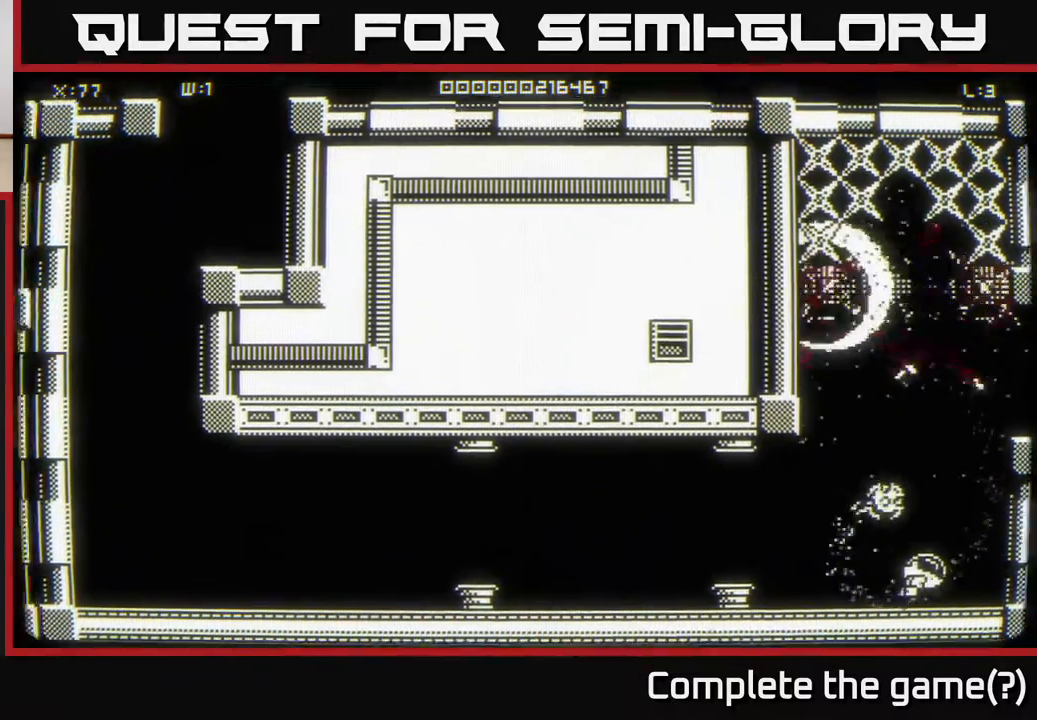
{"buttons": [], "left_stick": "up", "right_stick": "center", "events": [[50, "left_stick", "center"], [400, "left_stick", "up"]]}
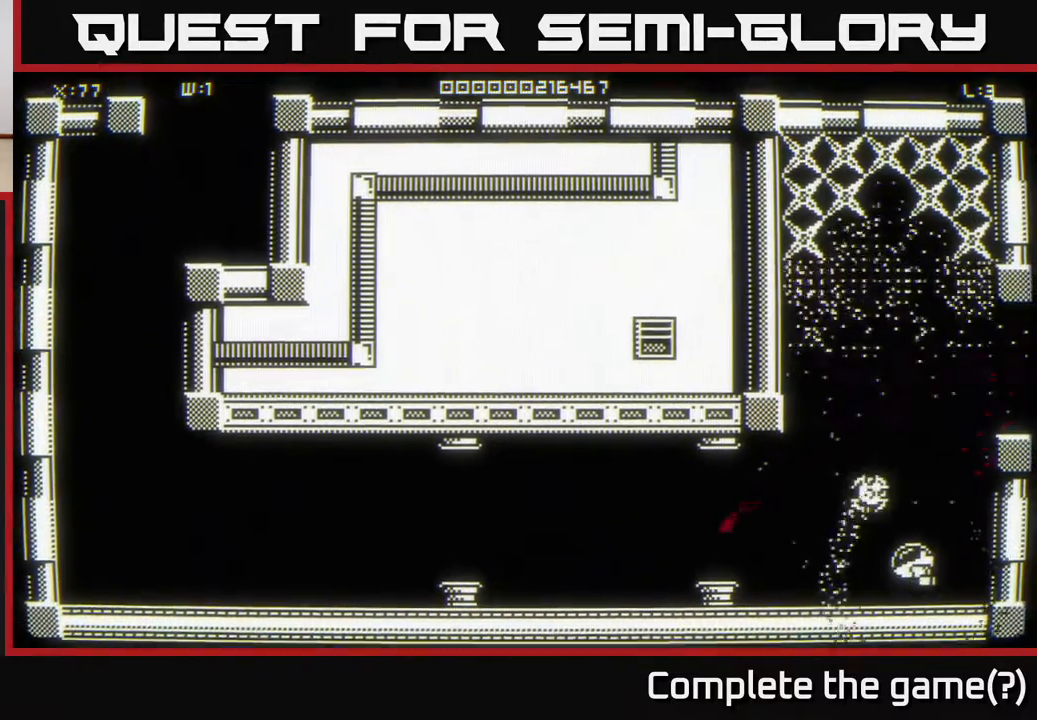
{"buttons": [], "left_stick": "up-left", "right_stick": "center", "events": [[350, "left_stick", "up-left"]]}
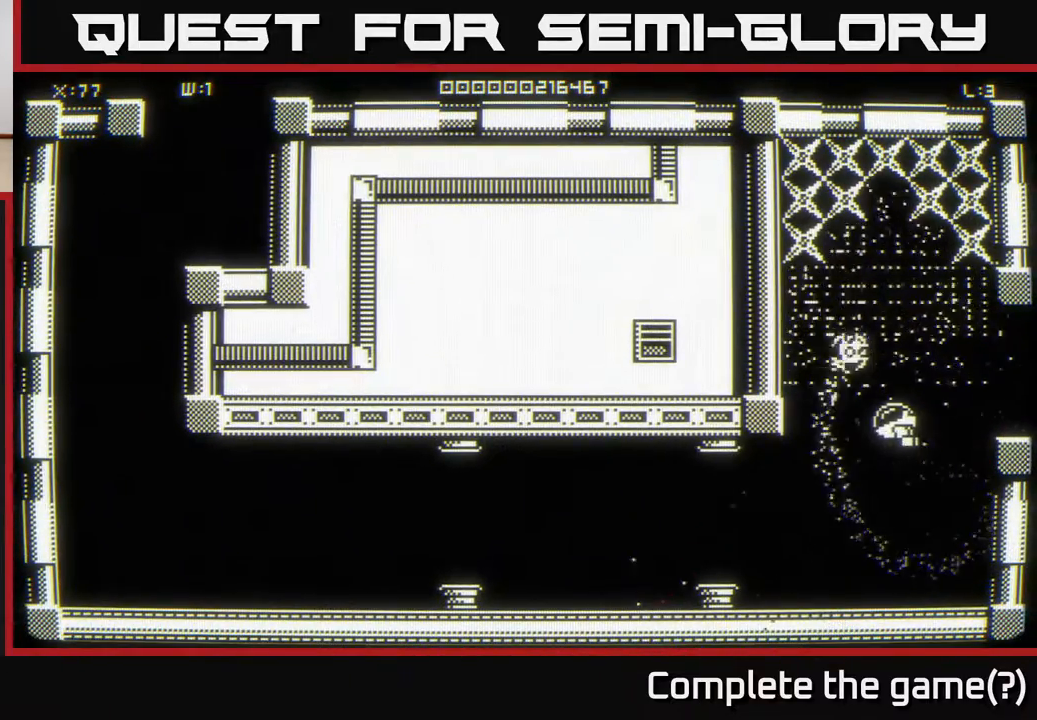
{"buttons": [], "left_stick": "up", "right_stick": "center", "events": [[17, "left_stick", "up"], [217, "left_stick", "up-left"], [333, "left_stick", "up"]]}
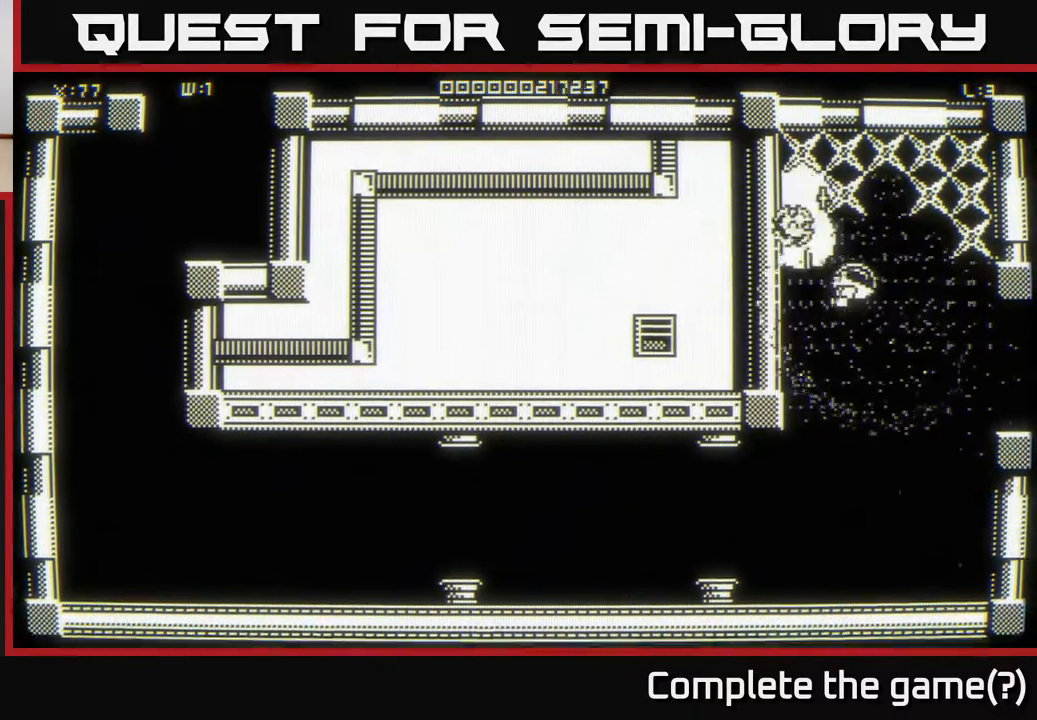
{"buttons": [], "left_stick": "left", "right_stick": "center", "events": [[150, "left_stick", "right"], [267, "left_stick", "down-right"], [450, "left_stick", "down-left"], [500, "left_stick", "left"]]}
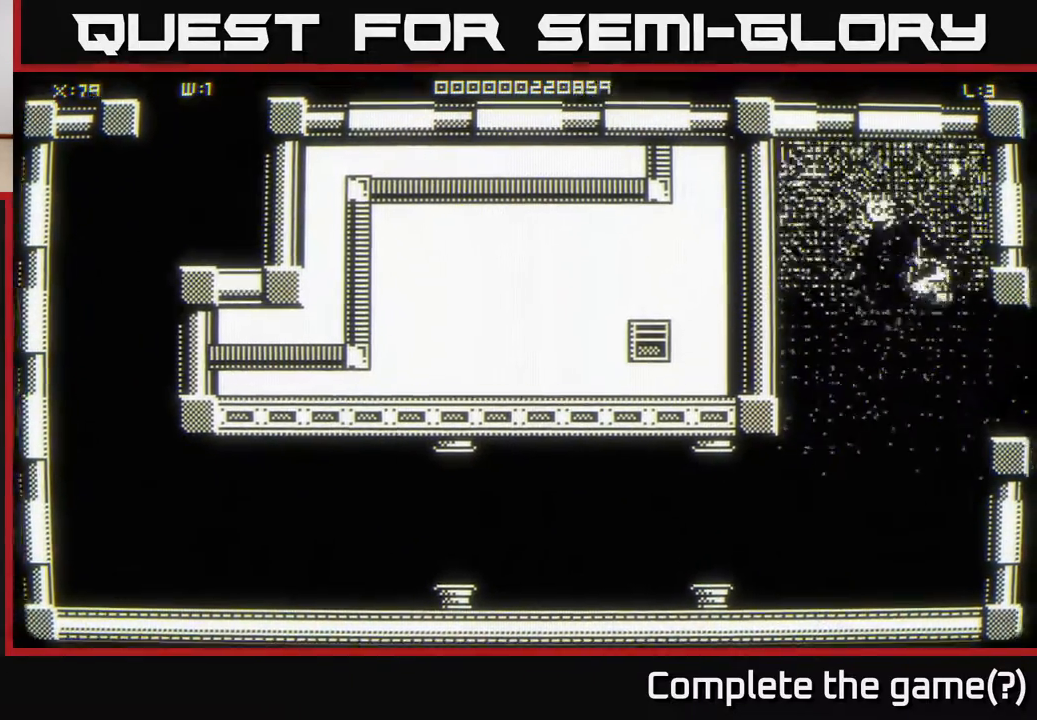
{"buttons": [], "left_stick": "right", "right_stick": "center", "events": [[17, "left_stick", "up-left"], [233, "left_stick", "up"], [417, "left_stick", "right"]]}
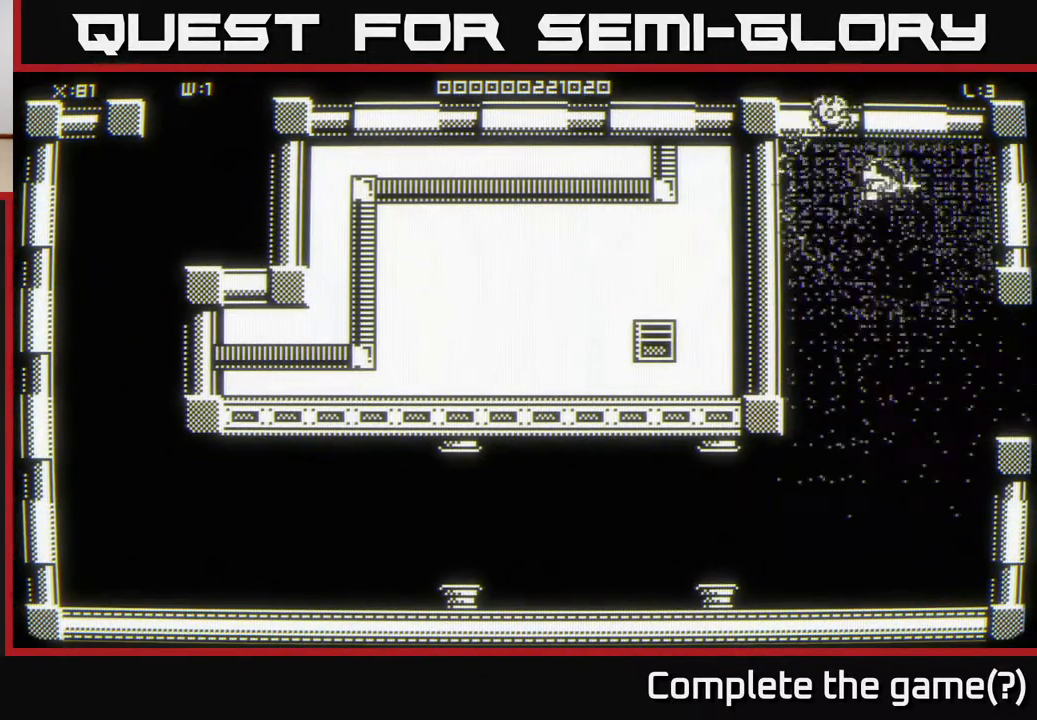
{"buttons": [], "left_stick": "left", "right_stick": "center", "events": [[183, "left_stick", "down"], [250, "left_stick", "down-left"], [367, "left_stick", "left"]]}
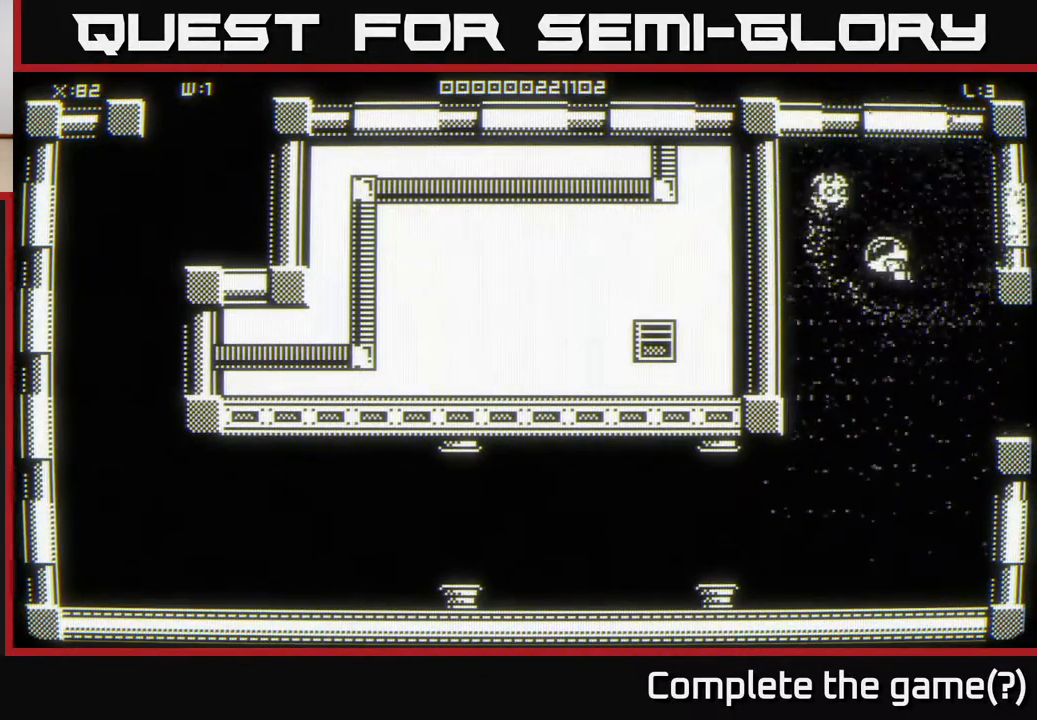
{"buttons": [], "left_stick": "up-left", "right_stick": "center", "events": [[417, "left_stick", "up-left"]]}
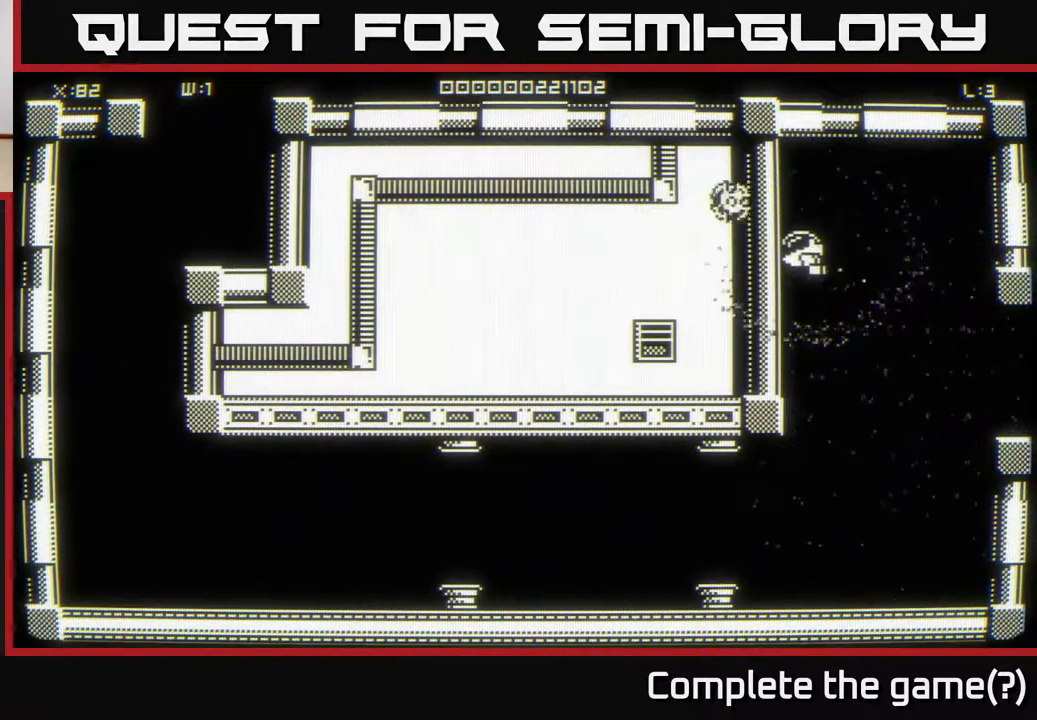
{"buttons": [], "left_stick": "right", "right_stick": "center", "events": [[100, "left_stick", "up-right"], [433, "left_stick", "right"]]}
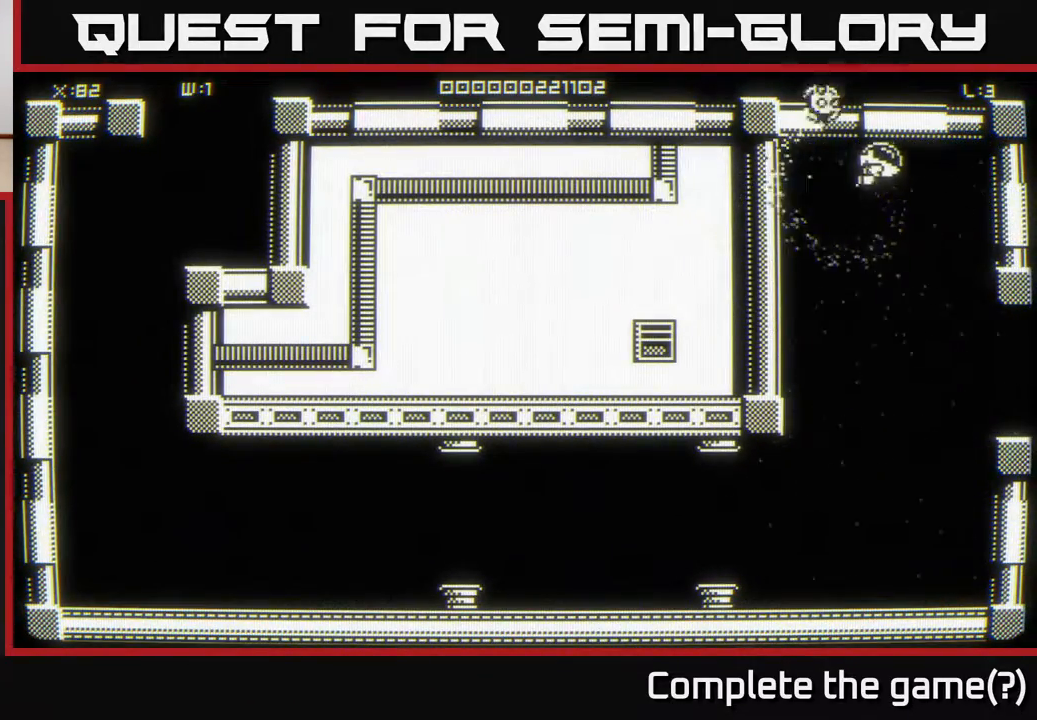
{"buttons": [], "left_stick": "down", "right_stick": "center", "events": [[233, "left_stick", "down-right"], [383, "left_stick", "down"]]}
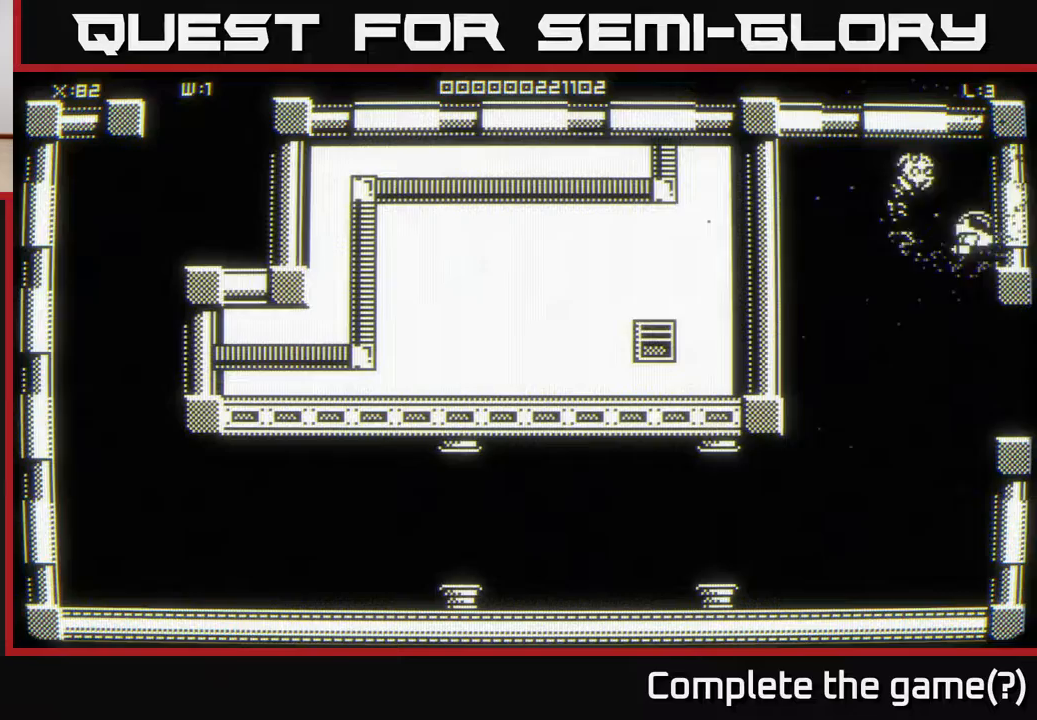
{"buttons": [], "left_stick": "right", "right_stick": "center", "events": [[433, "left_stick", "right"]]}
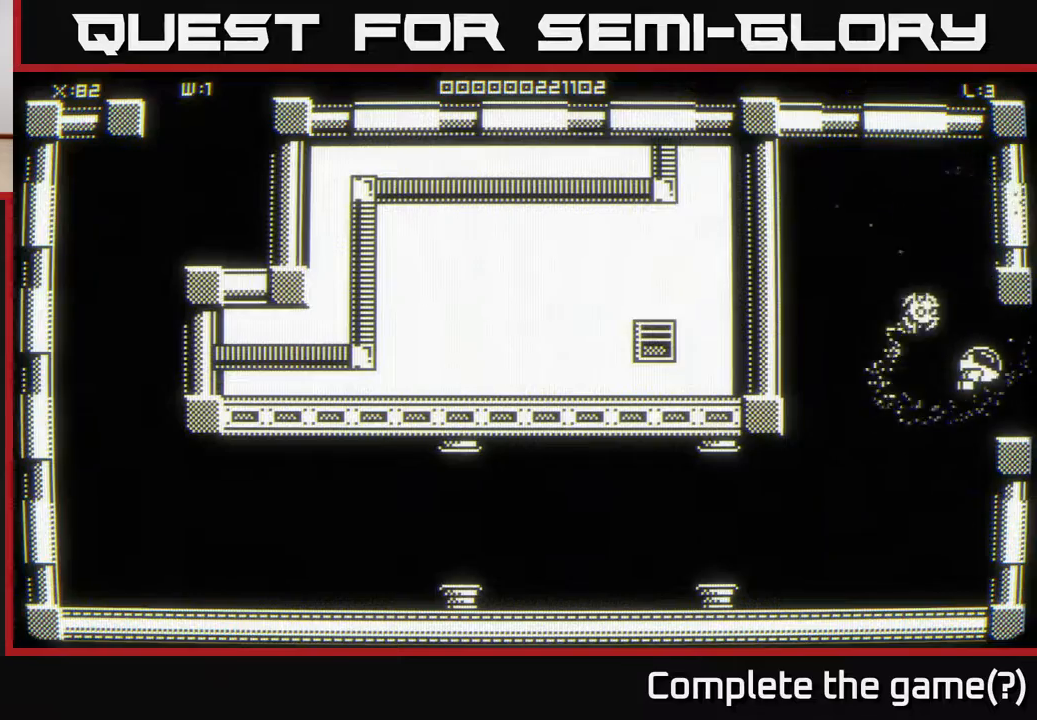
{"buttons": [], "left_stick": "center", "right_stick": "center", "events": [[100, "left_stick", "center"]]}
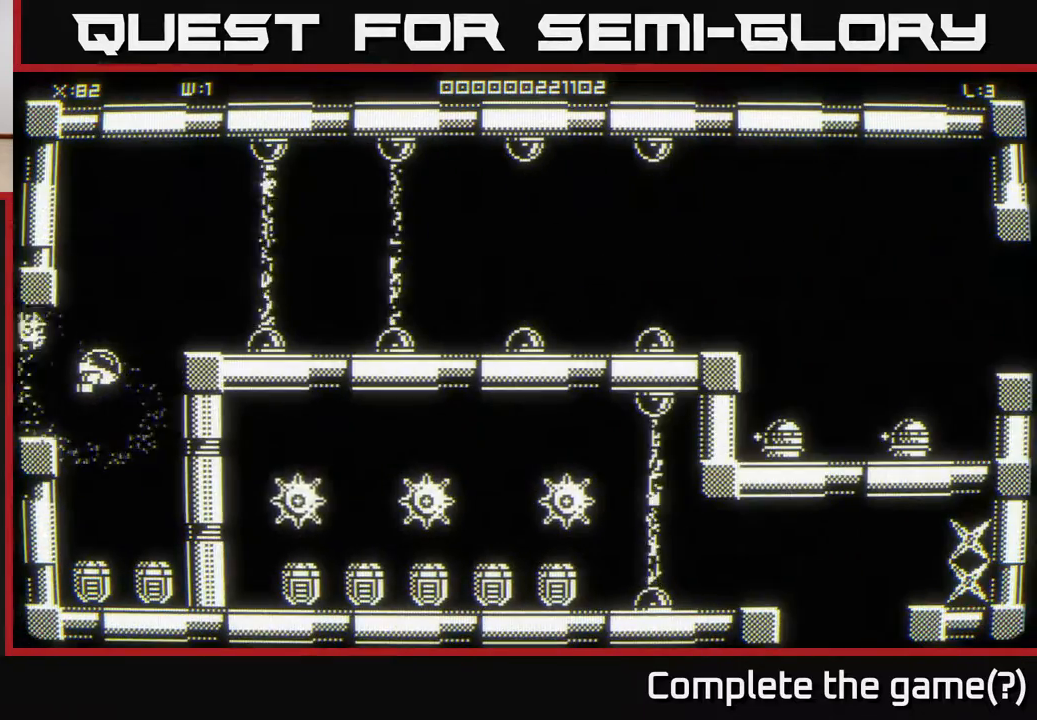
{"buttons": [], "left_stick": "up", "right_stick": "center", "events": [[450, "left_stick", "up"]]}
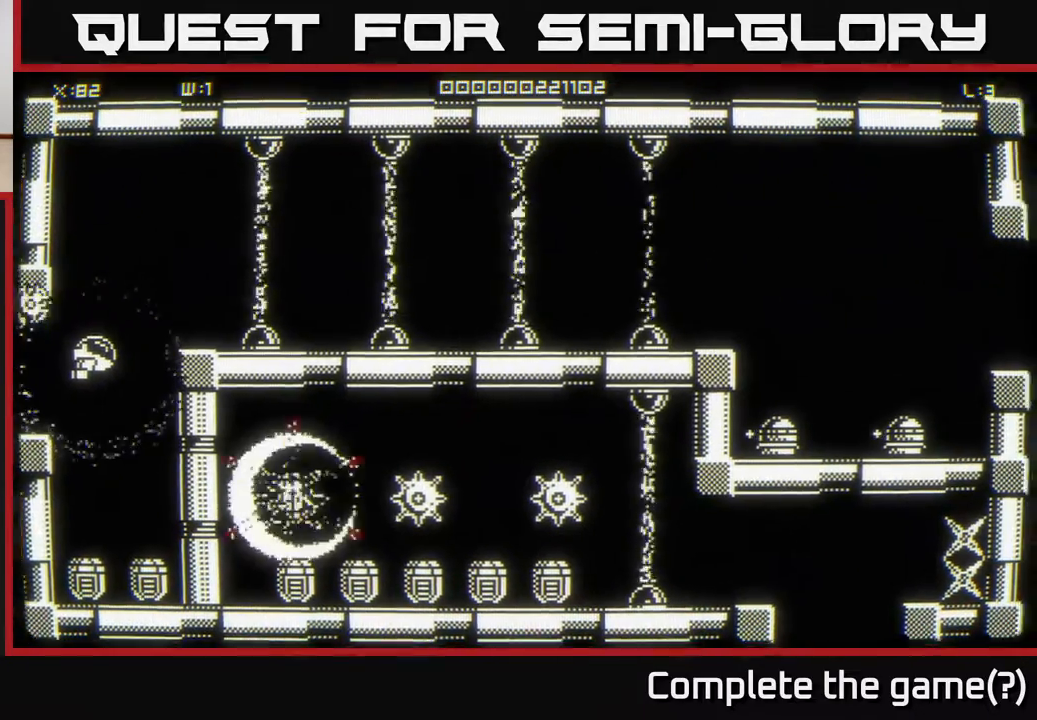
{"buttons": [], "left_stick": "down", "right_stick": "center", "events": [[217, "left_stick", "up-right"], [383, "left_stick", "down"]]}
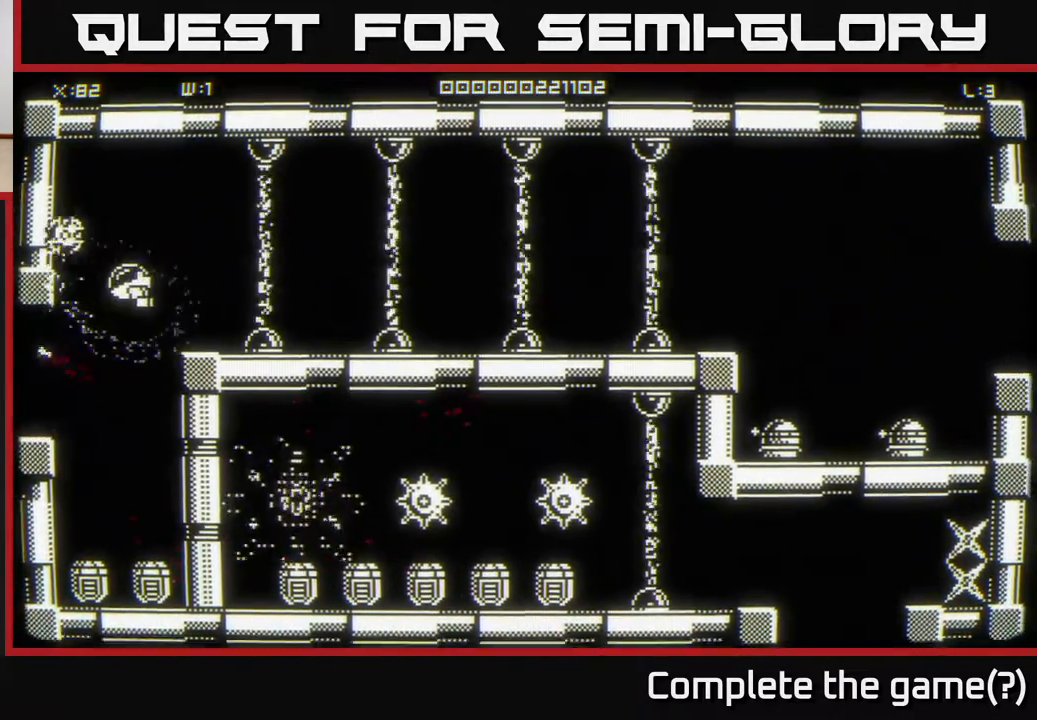
{"buttons": [], "left_stick": "down", "right_stick": "center", "events": []}
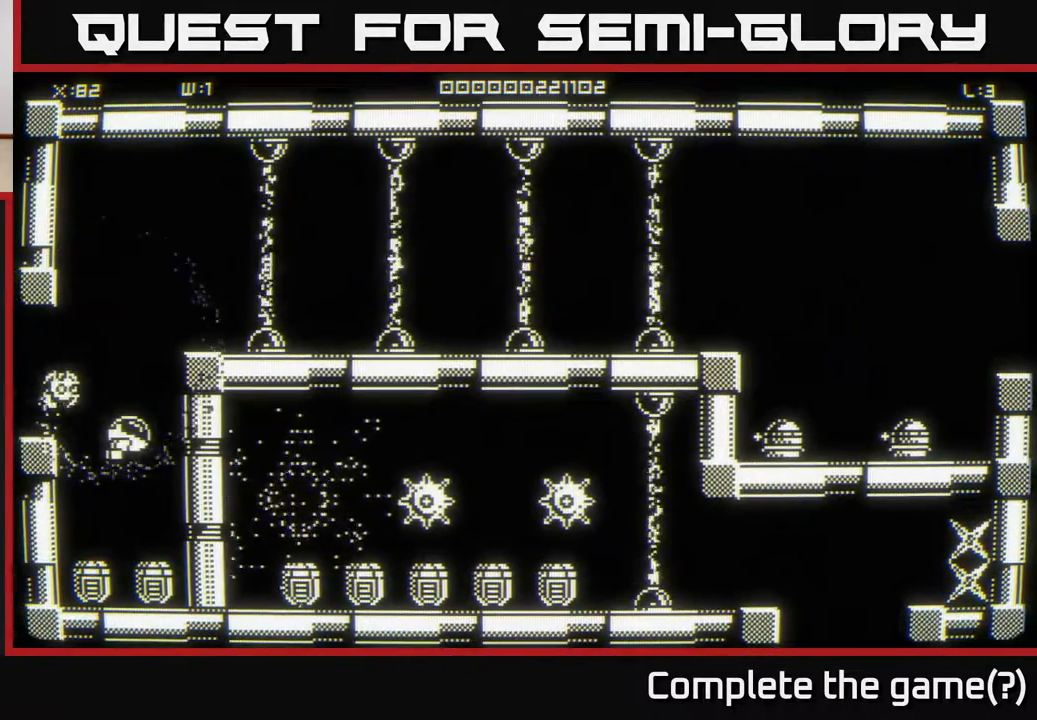
{"buttons": [], "left_stick": "center", "right_stick": "center", "events": [[200, "left_stick", "down-left"], [417, "left_stick", "center"]]}
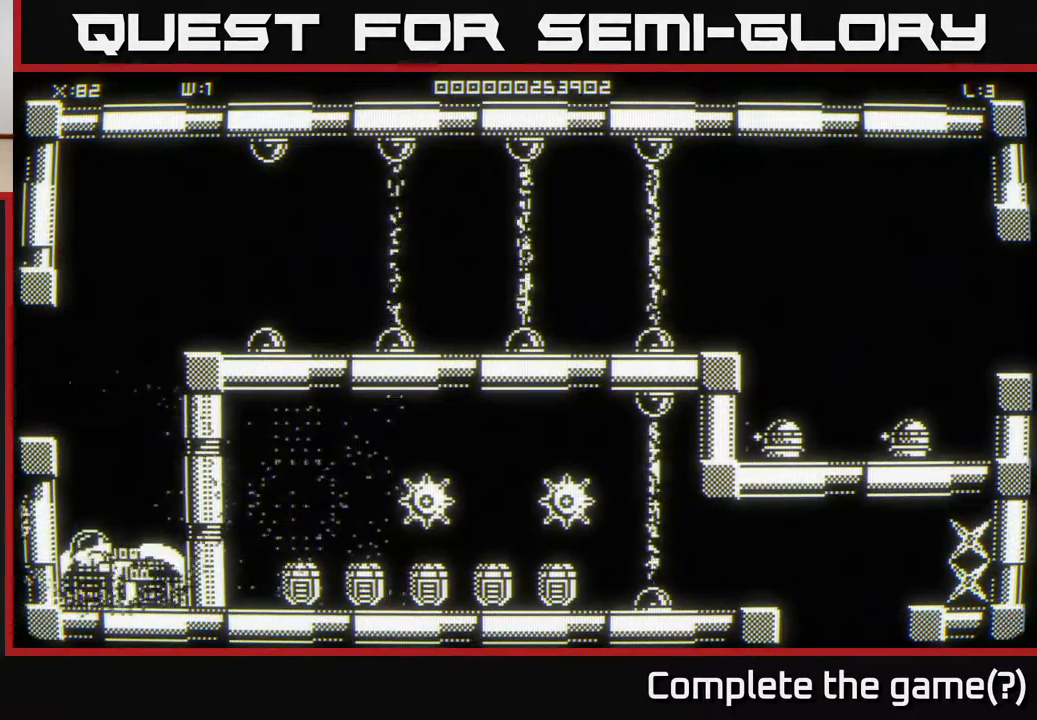
{"buttons": [], "left_stick": "up", "right_stick": "center", "events": [[117, "left_stick", "right"], [317, "left_stick", "up"]]}
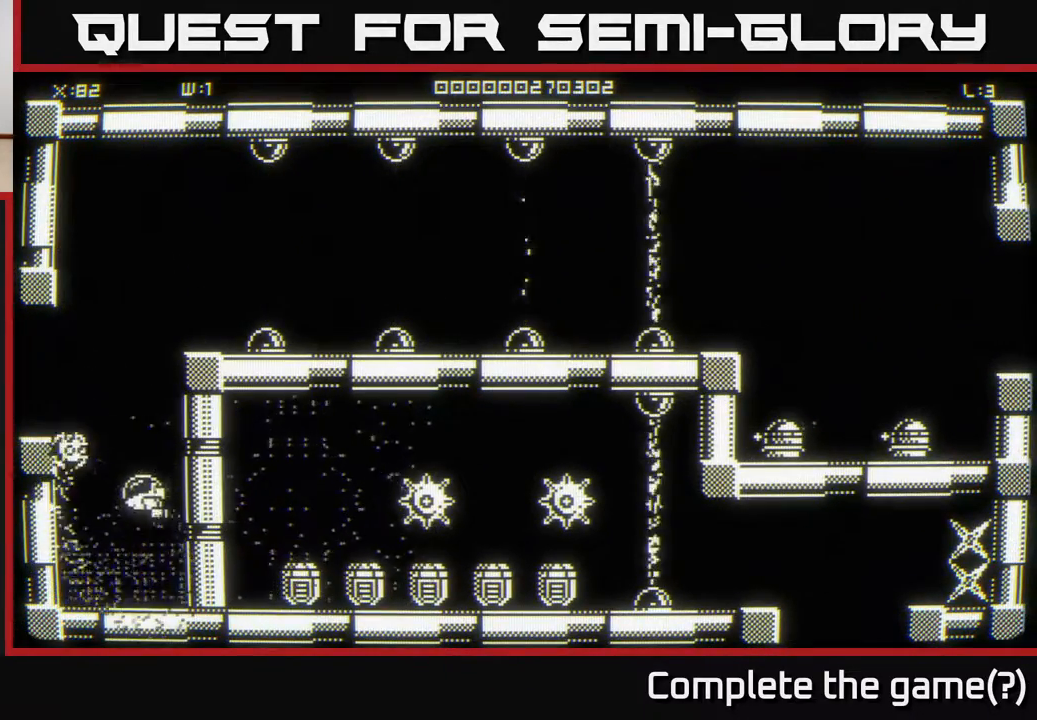
{"buttons": [], "left_stick": "center", "right_stick": "center", "events": [[100, "left_stick", "center"], [333, "left_stick", "right"], [450, "left_stick", "center"]]}
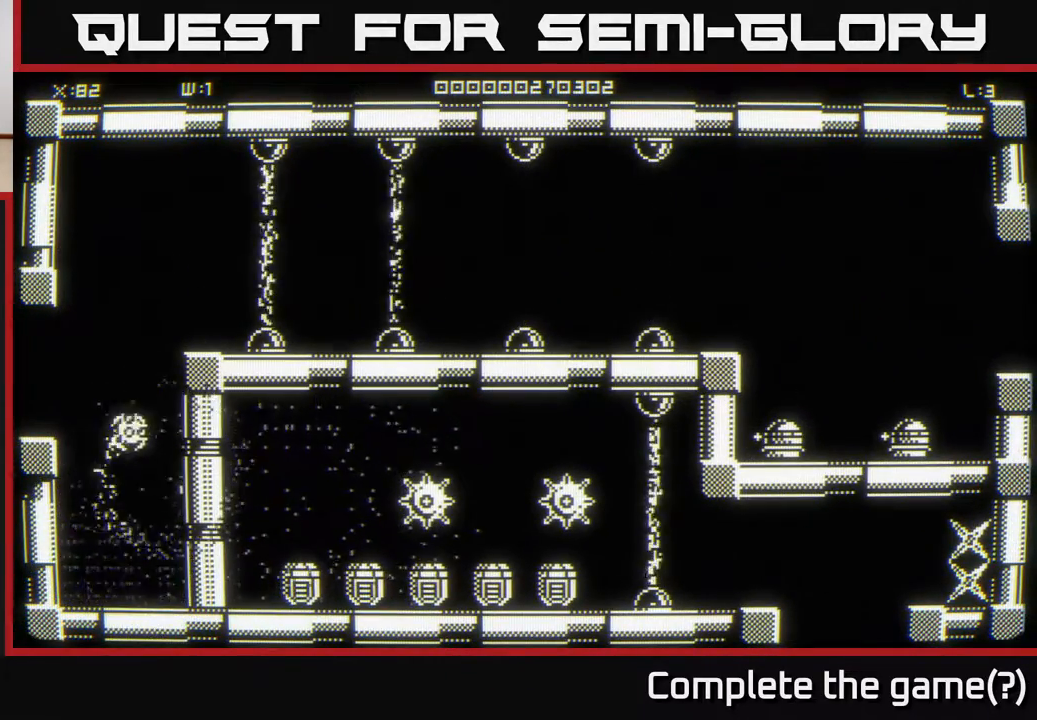
{"buttons": [], "left_stick": "center", "right_stick": "center", "events": []}
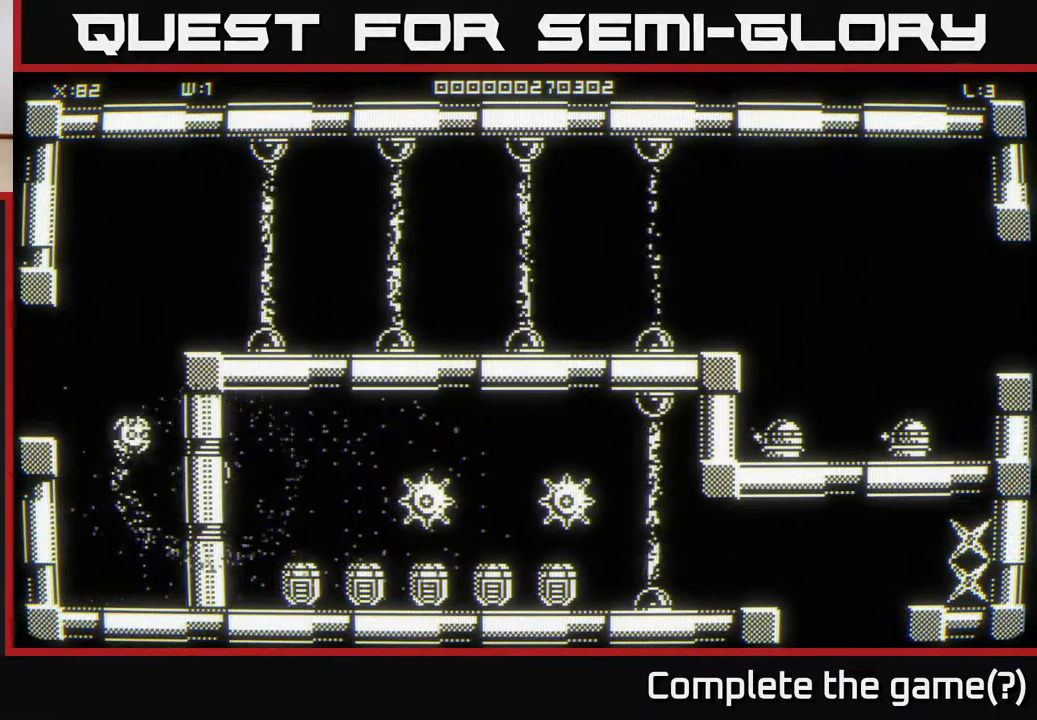
{"buttons": [], "left_stick": "center", "right_stick": "center", "events": []}
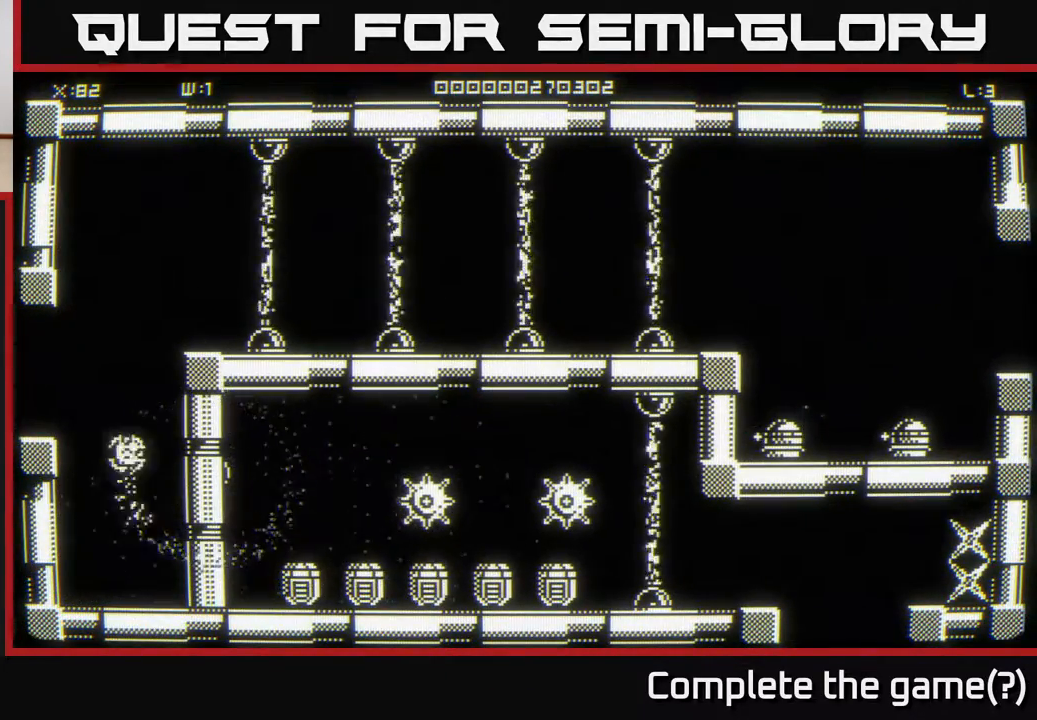
{"buttons": [], "left_stick": "center", "right_stick": "center", "events": []}
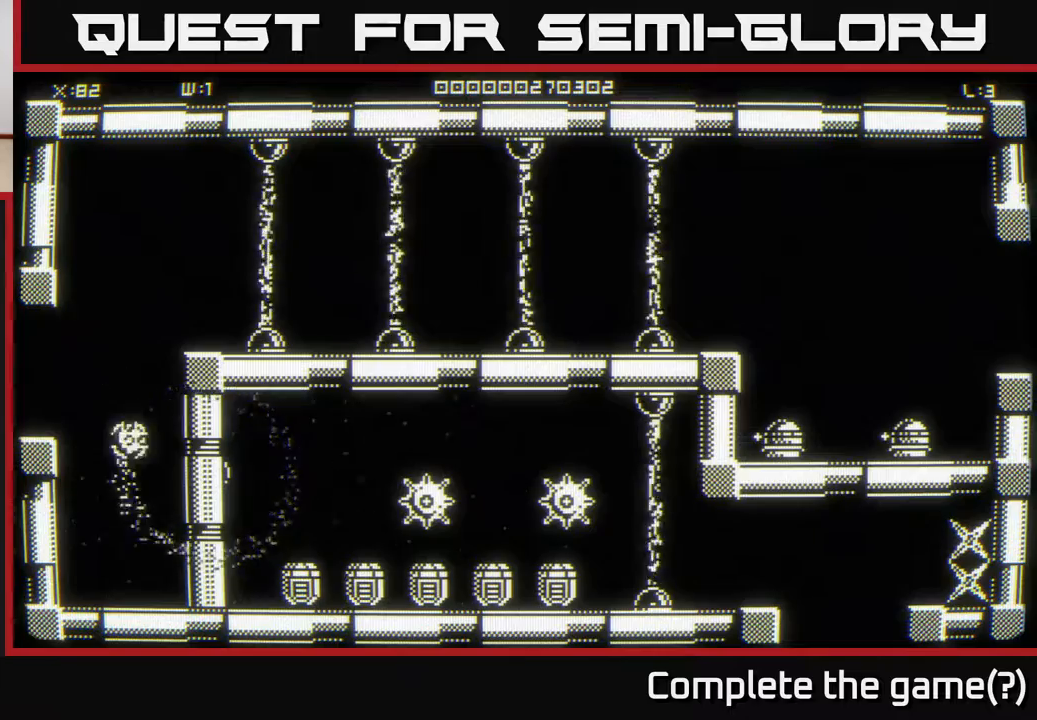
{"buttons": [], "left_stick": "right", "right_stick": "center", "events": [[500, "left_stick", "right"]]}
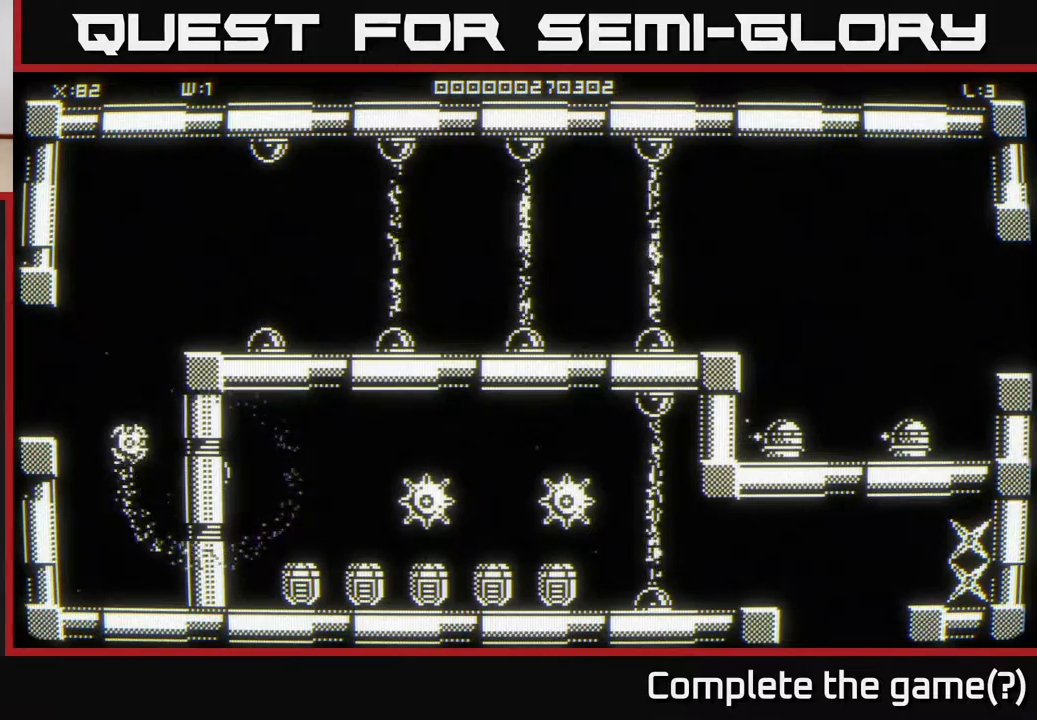
{"buttons": [], "left_stick": "left", "right_stick": "center", "events": [[133, "left_stick", "down-right"], [417, "left_stick", "left"]]}
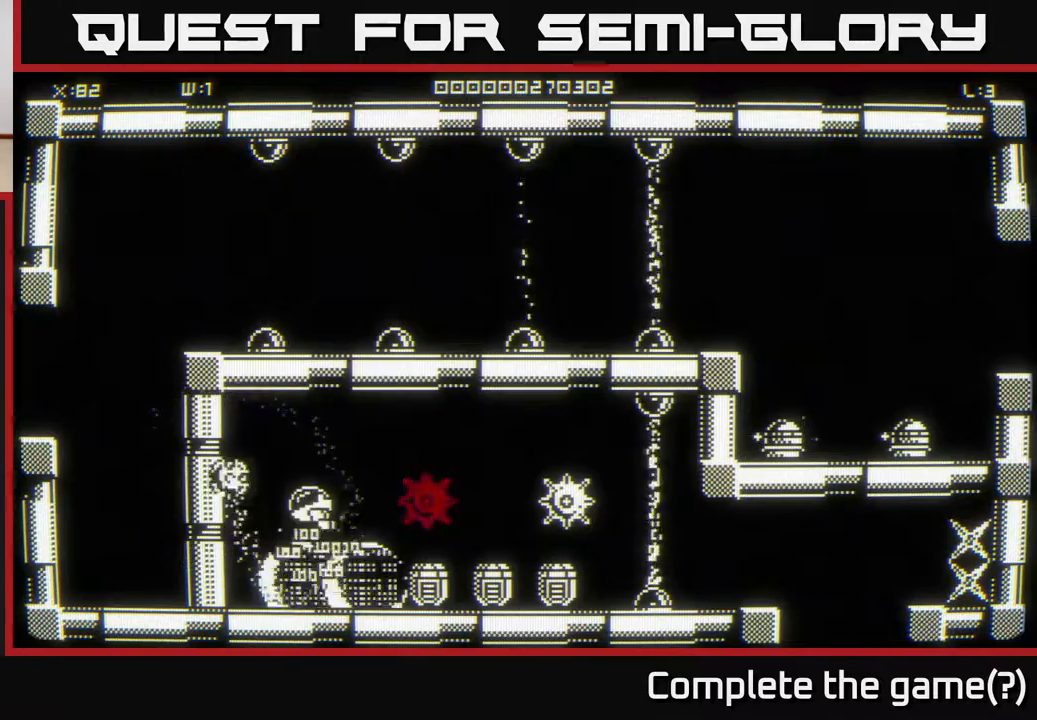
{"buttons": [], "left_stick": "left", "right_stick": "center", "events": []}
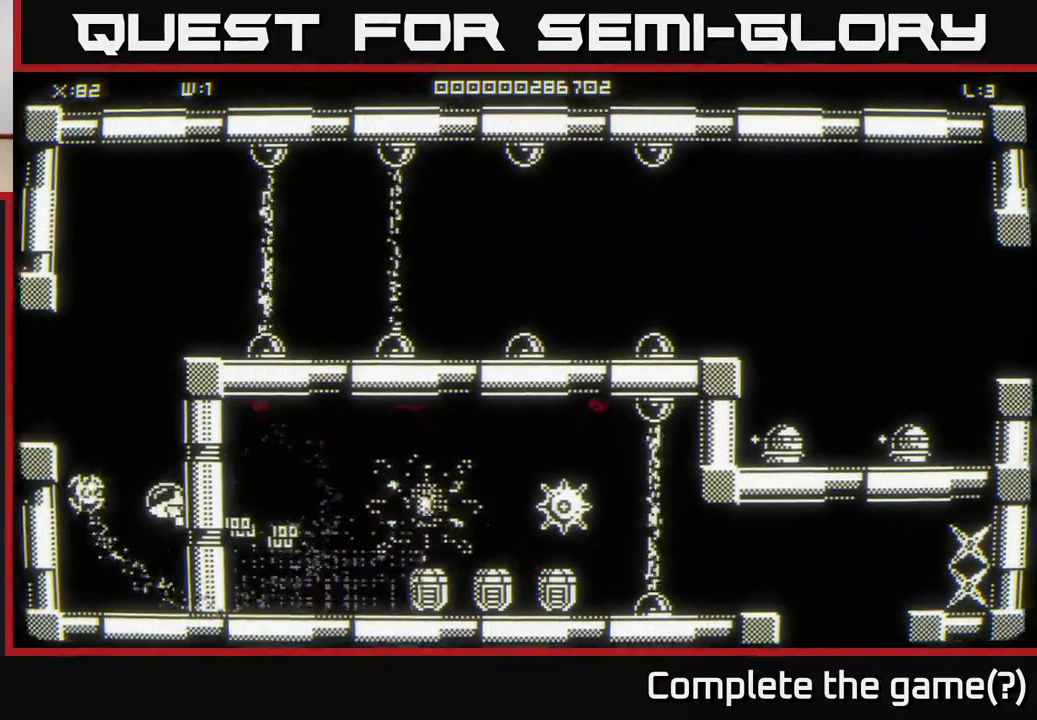
{"buttons": [], "left_stick": "right", "right_stick": "center", "events": [[67, "left_stick", "right"]]}
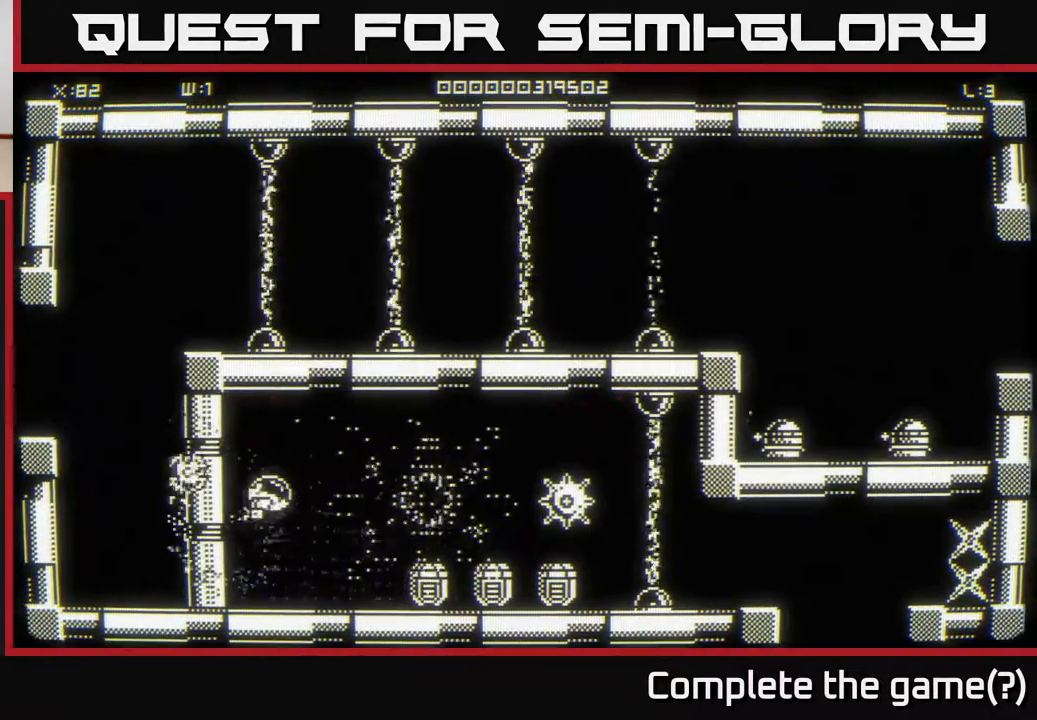
{"buttons": [], "left_stick": "center", "right_stick": "center", "events": [[33, "left_stick", "center"], [283, "left_stick", "right"], [450, "left_stick", "center"]]}